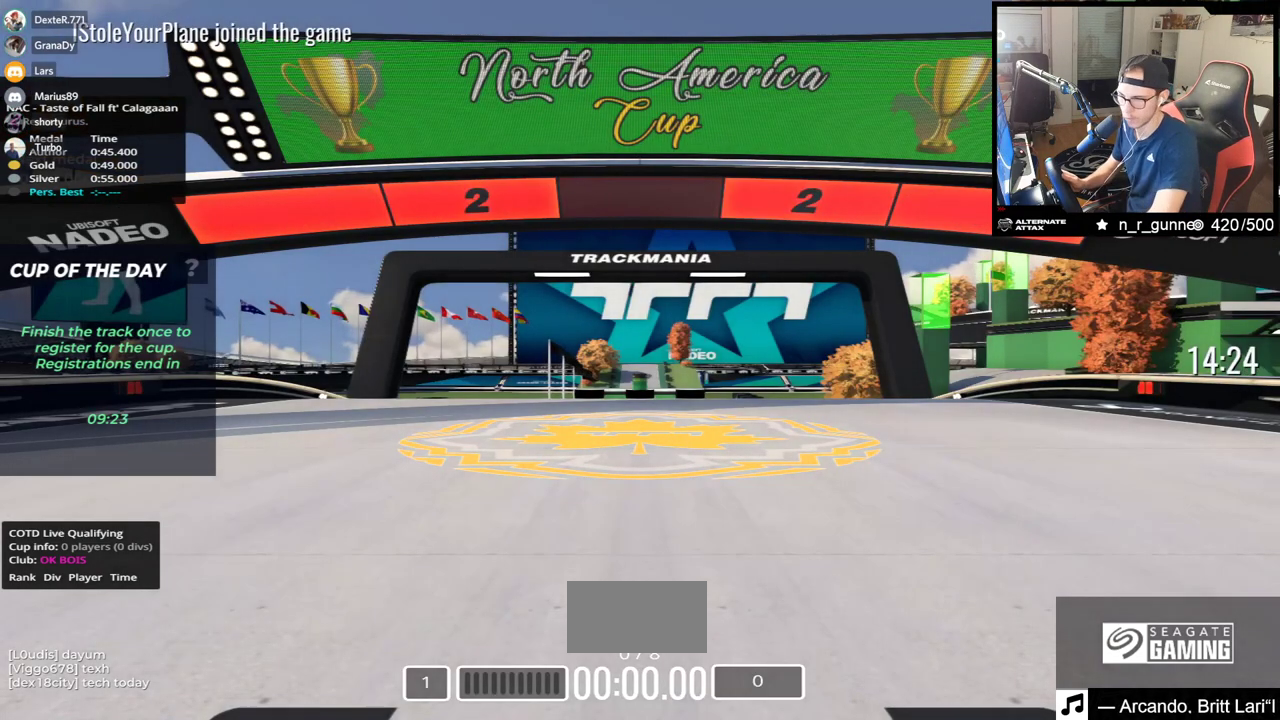
Gameplay with keyboard; each line is a JSON object with the keys held at the frame after it. "events" lists presses ("down") and releases ("up") of "down", "left", "right" and "up" between this image and that frame as [ms after this image, input, new state], when the widget could be followed in between. No other keys are recorded. Mouse input is not recorded.
{"keys": [], "events": []}
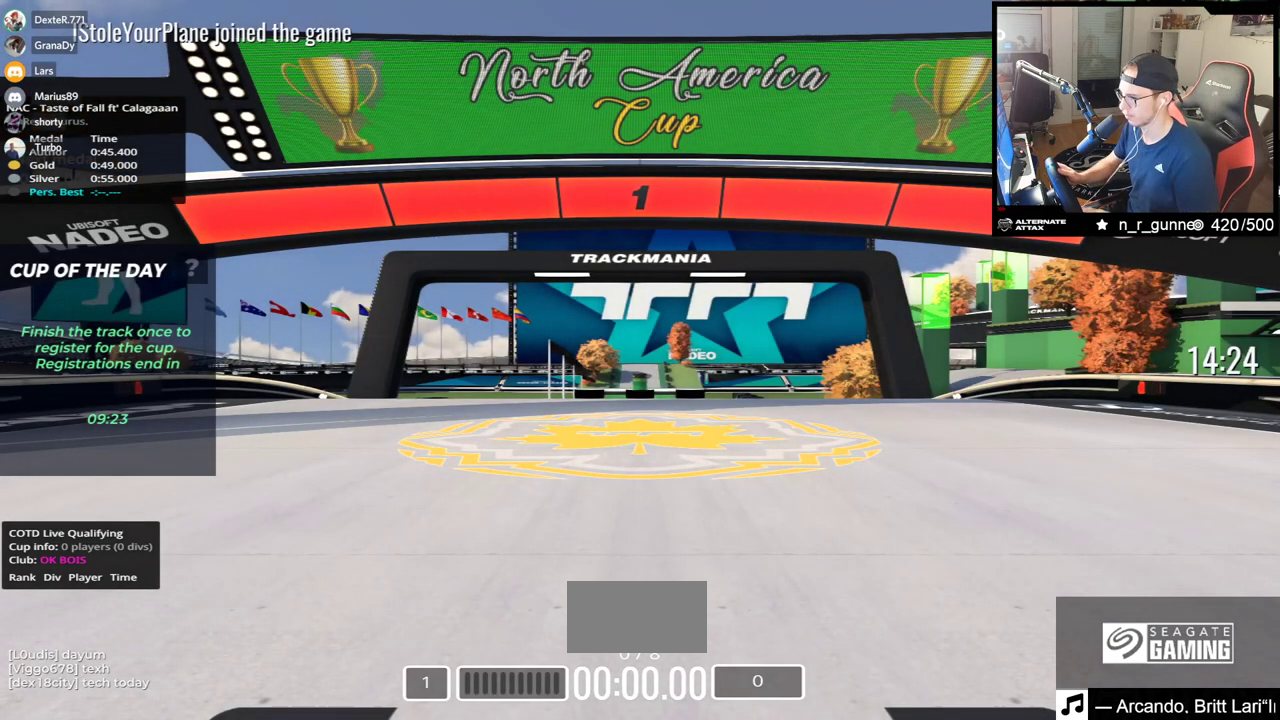
{"keys": ["up"], "events": [[283, "up", "down"]]}
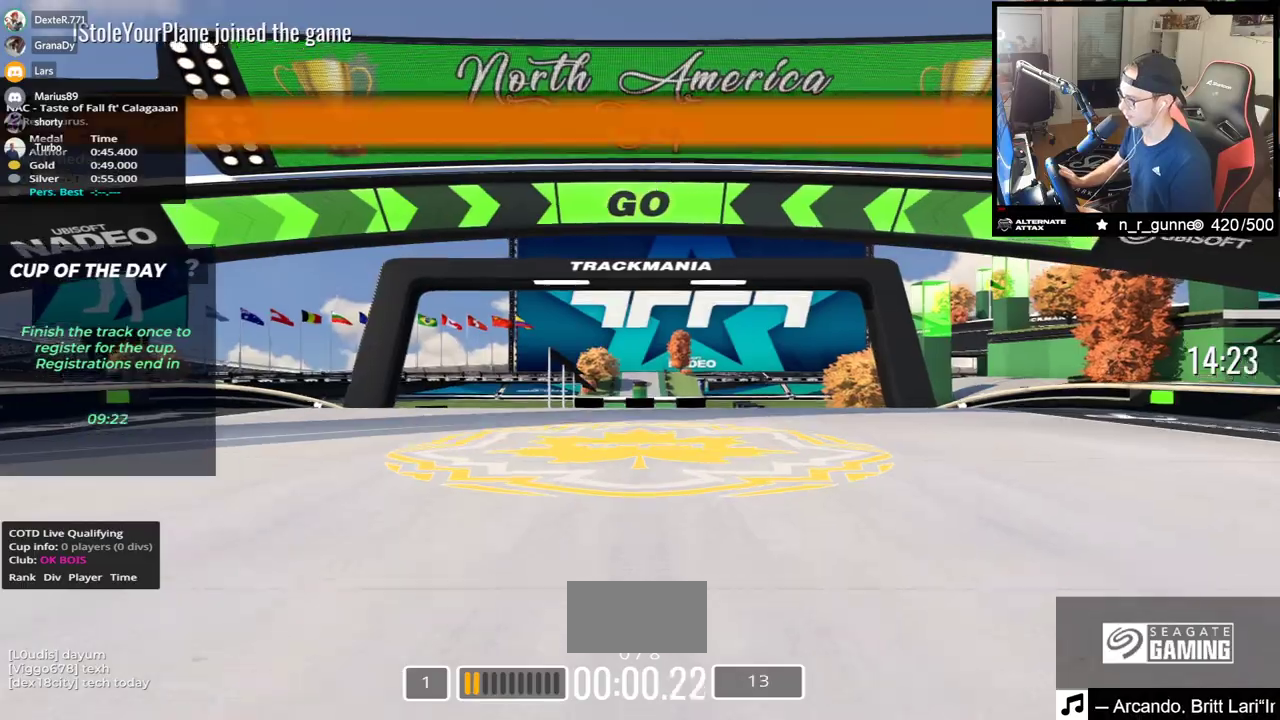
{"keys": ["up"], "events": []}
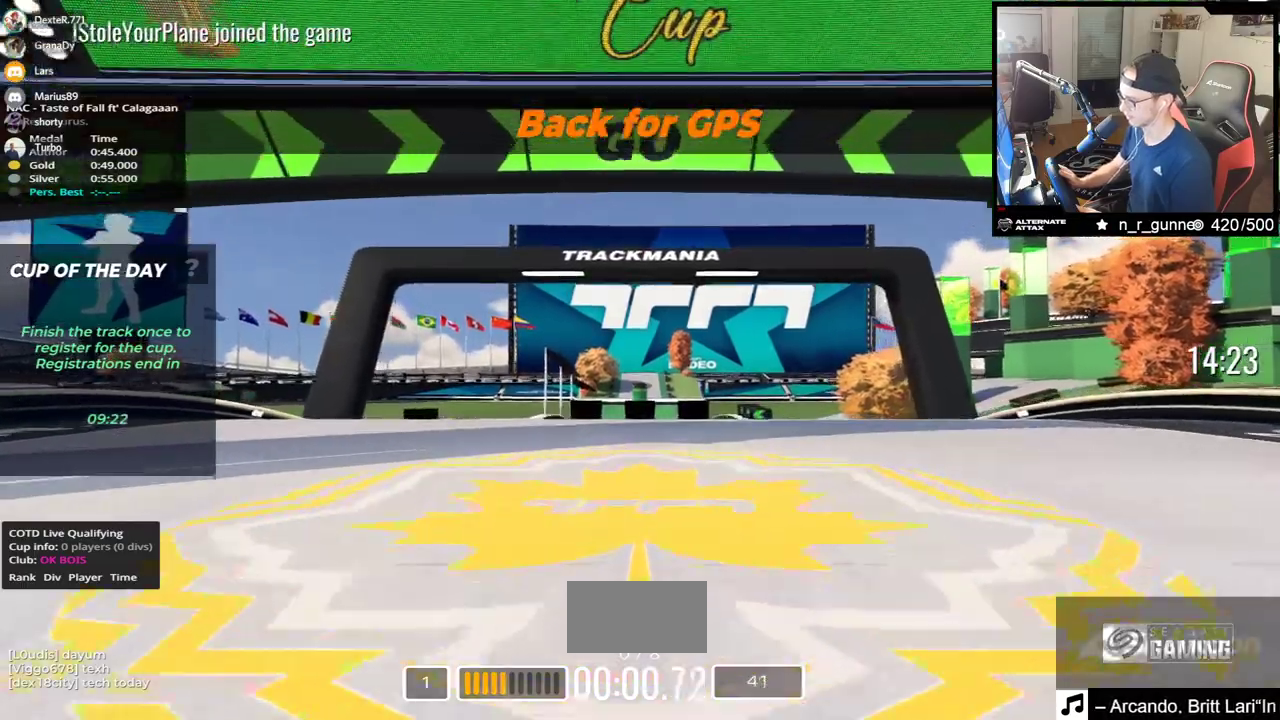
{"keys": ["up"], "events": []}
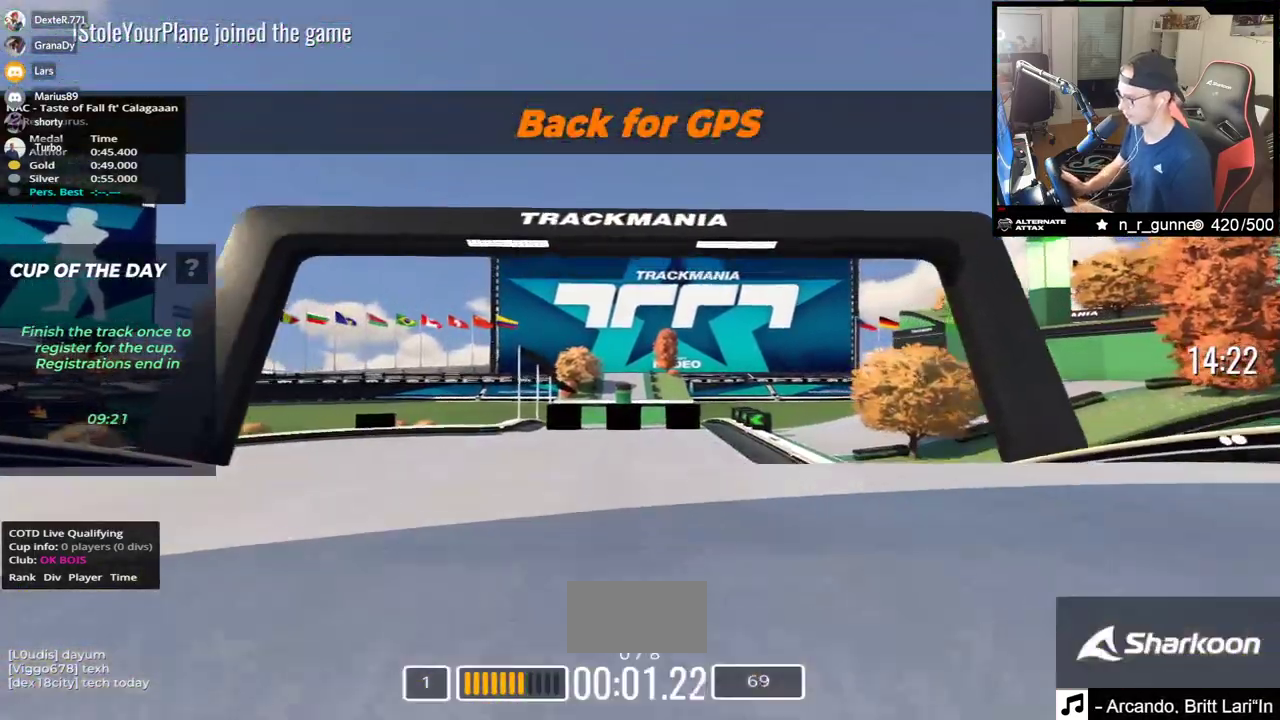
{"keys": ["left", "up"]}
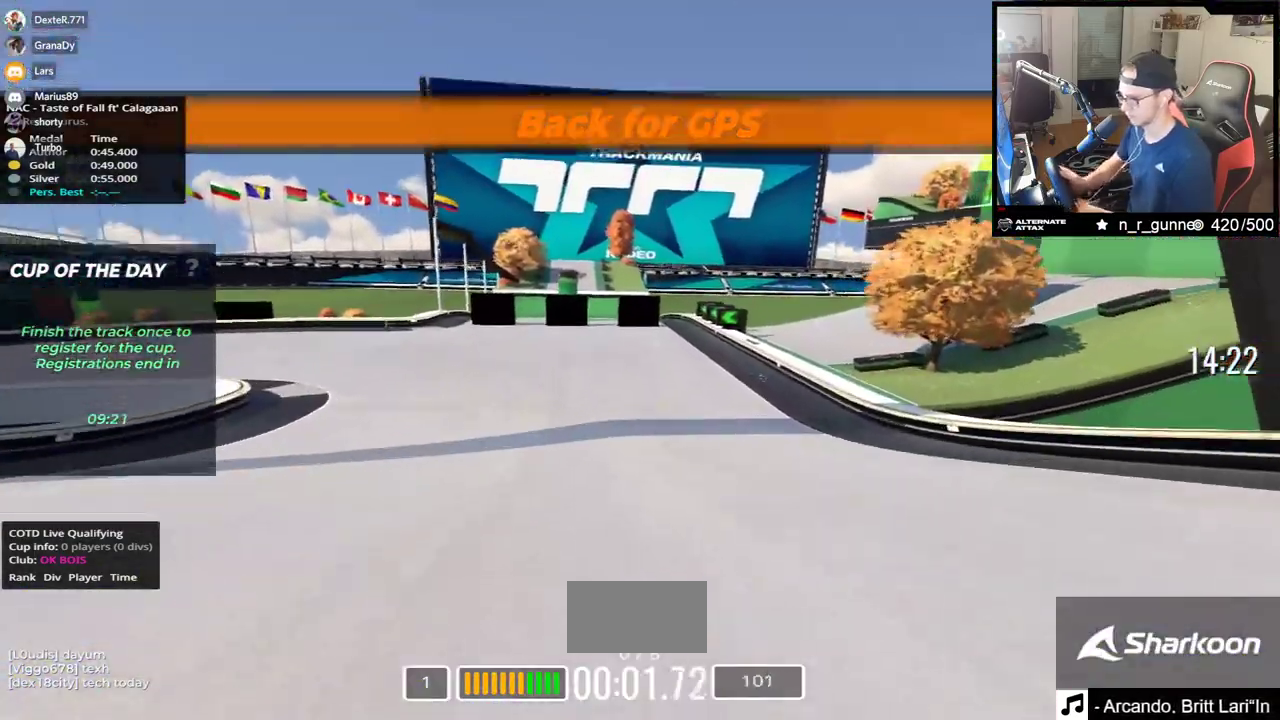
{"keys": ["left", "up"], "events": []}
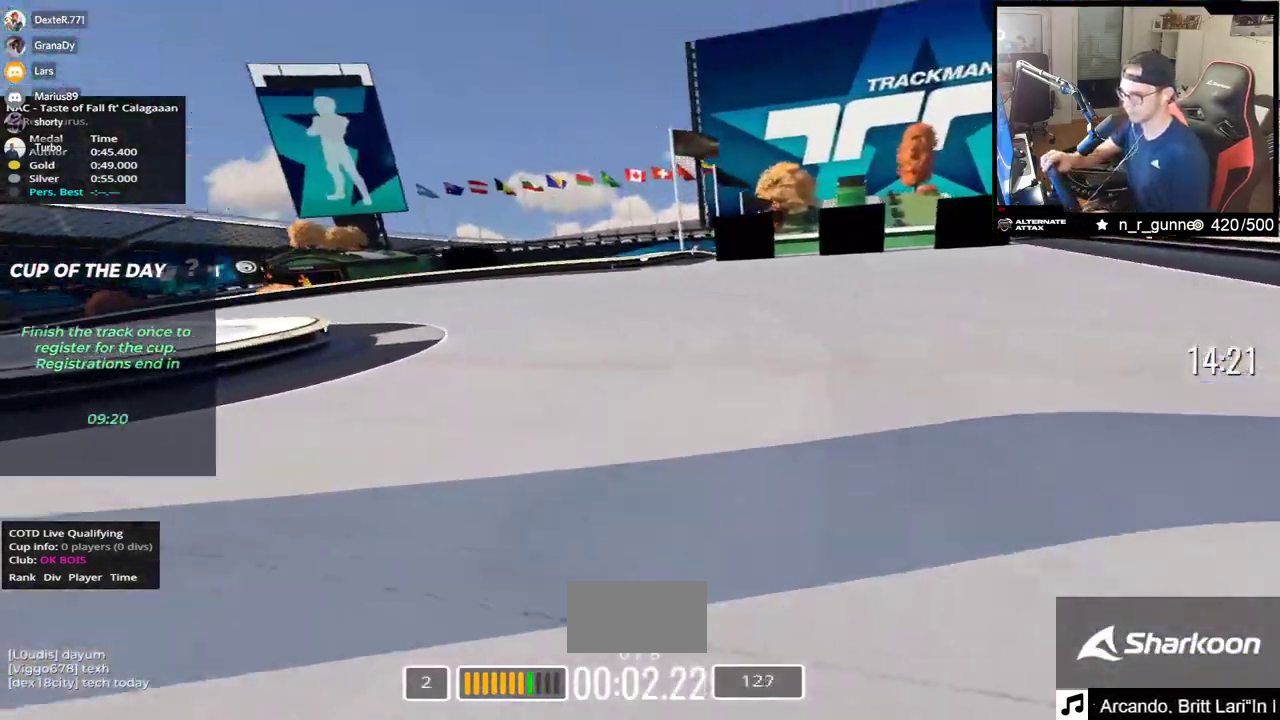
{"keys": ["left", "up"], "events": []}
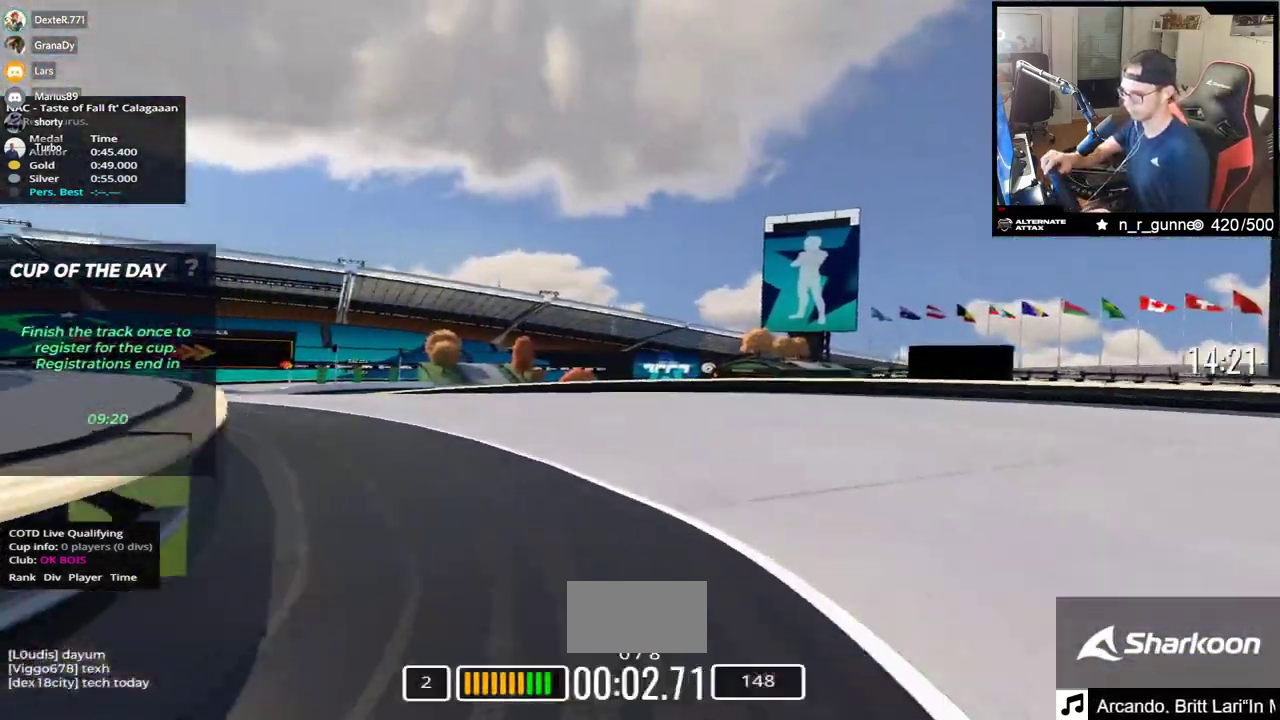
{"keys": ["left", "up"], "events": []}
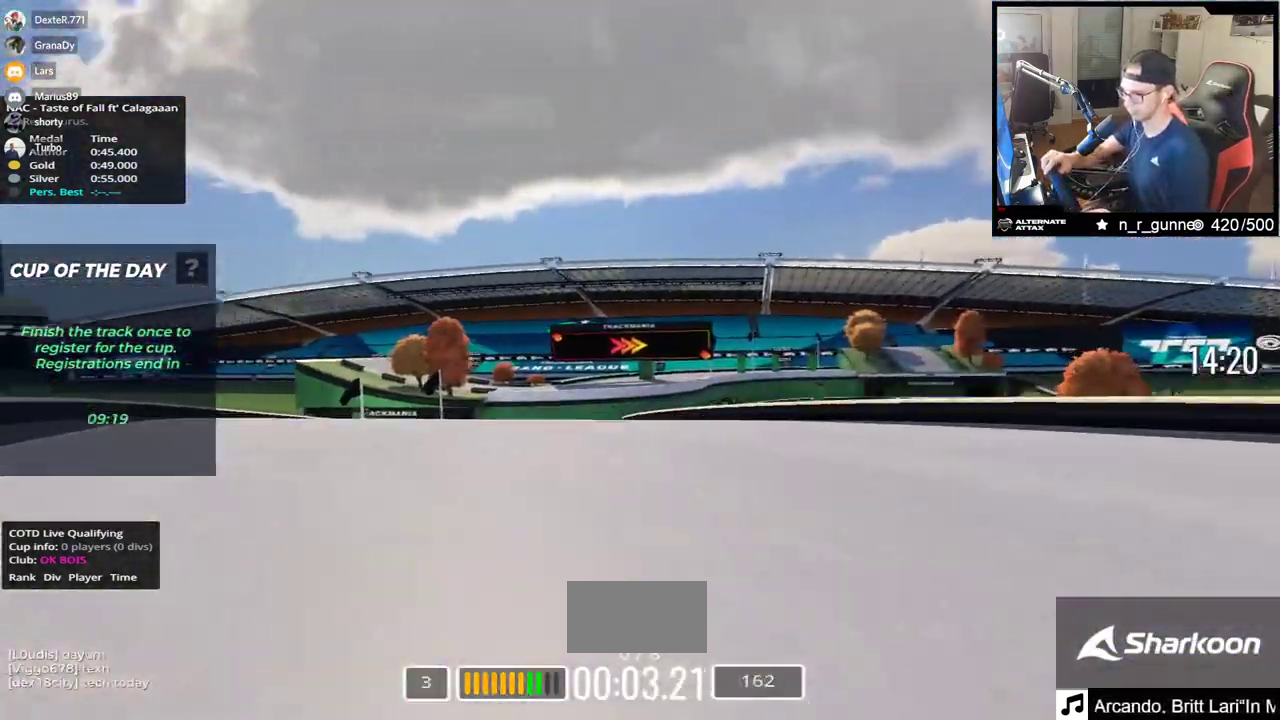
{"keys": ["right", "up"], "events": [[233, "left", "up"], [250, "right", "down"]]}
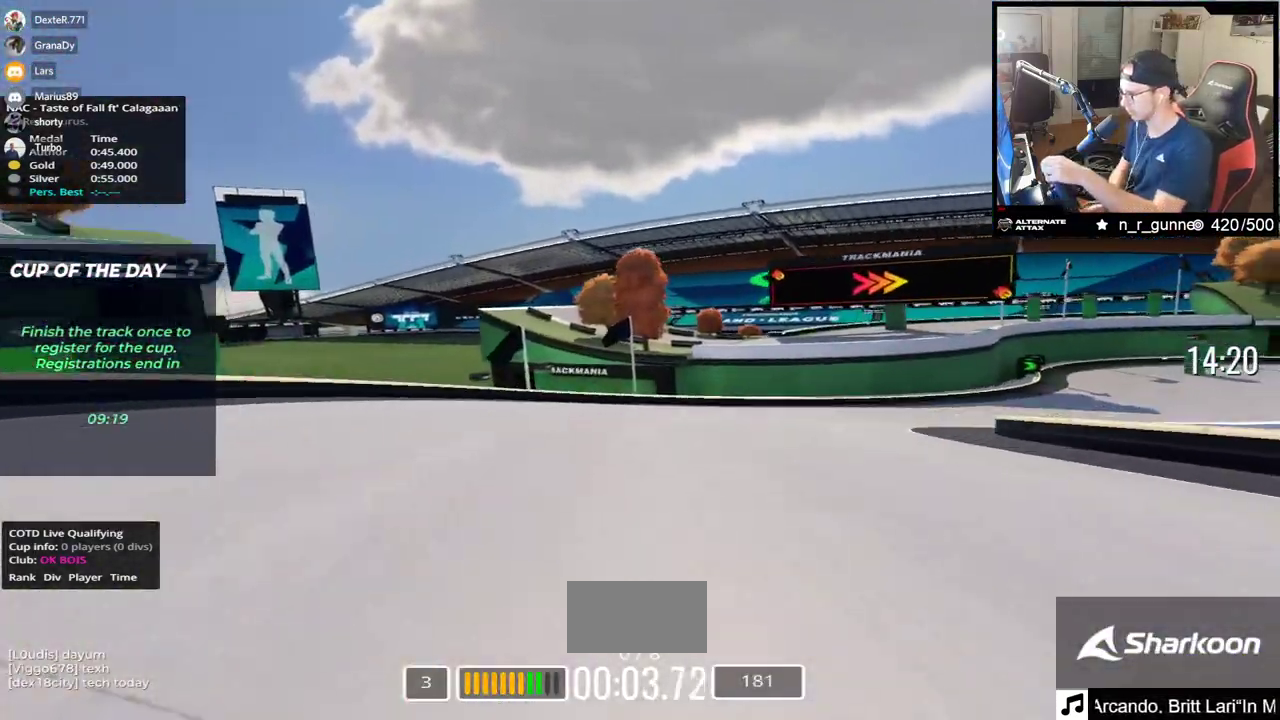
{"keys": ["right", "up"], "events": []}
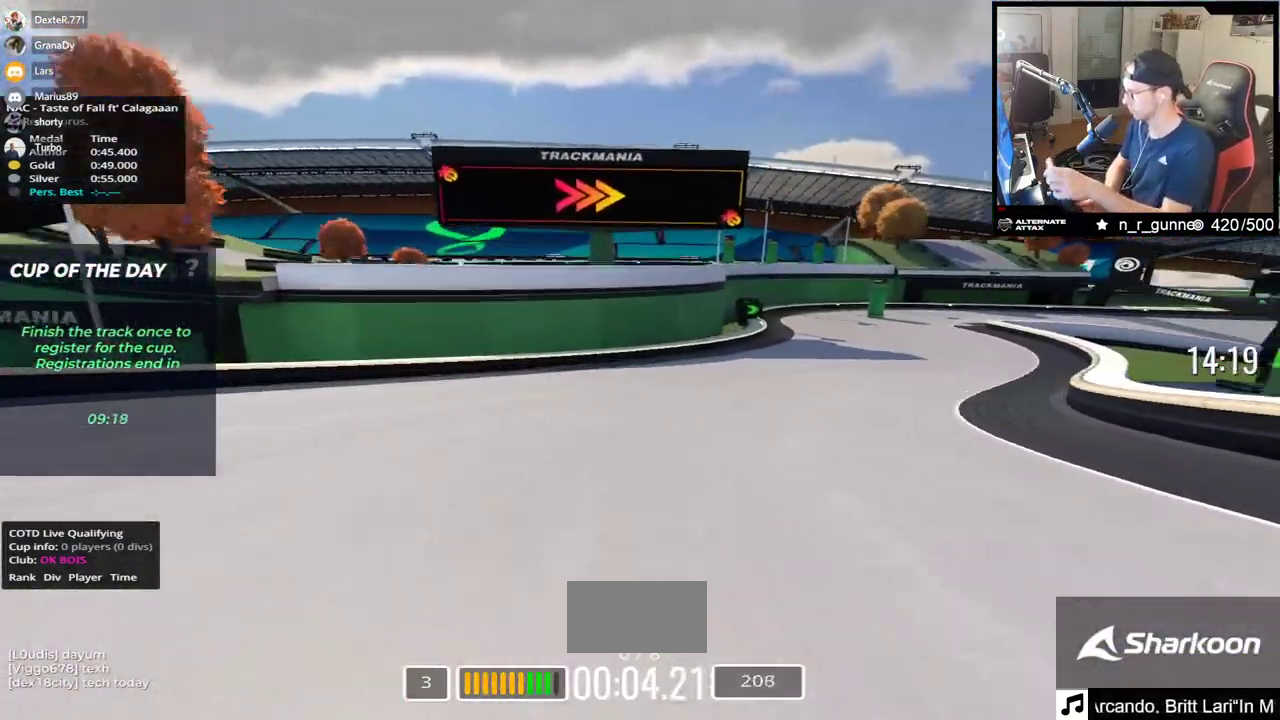
{"keys": ["right", "up"], "events": [[100, "right", "up"], [250, "right", "down"]]}
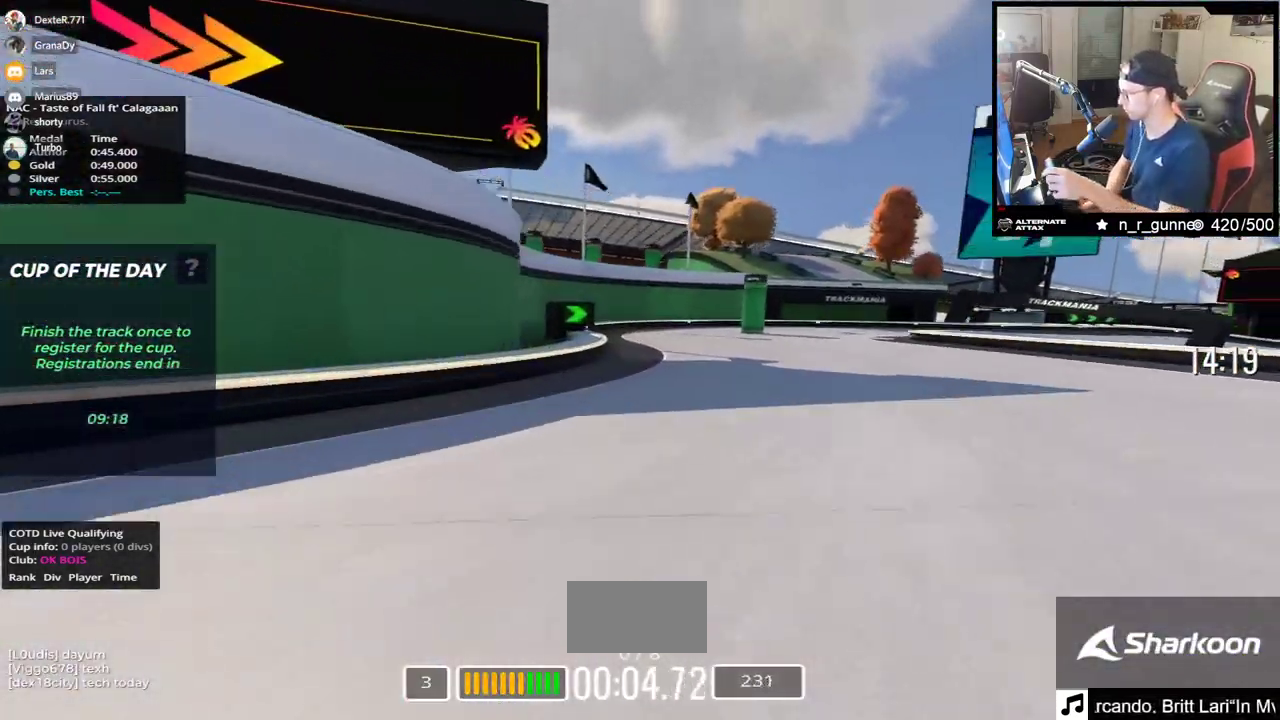
{"keys": ["right", "up"], "events": []}
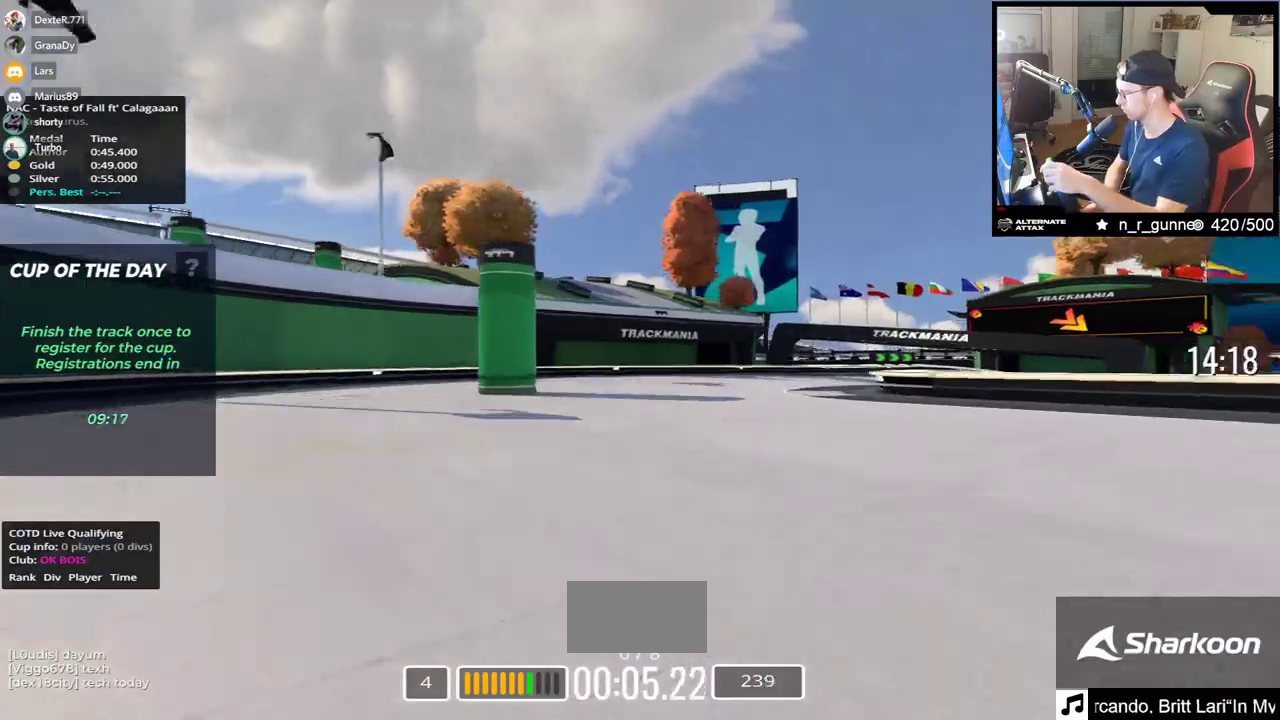
{"keys": ["down", "right", "up"], "events": [[283, "down", "down"]]}
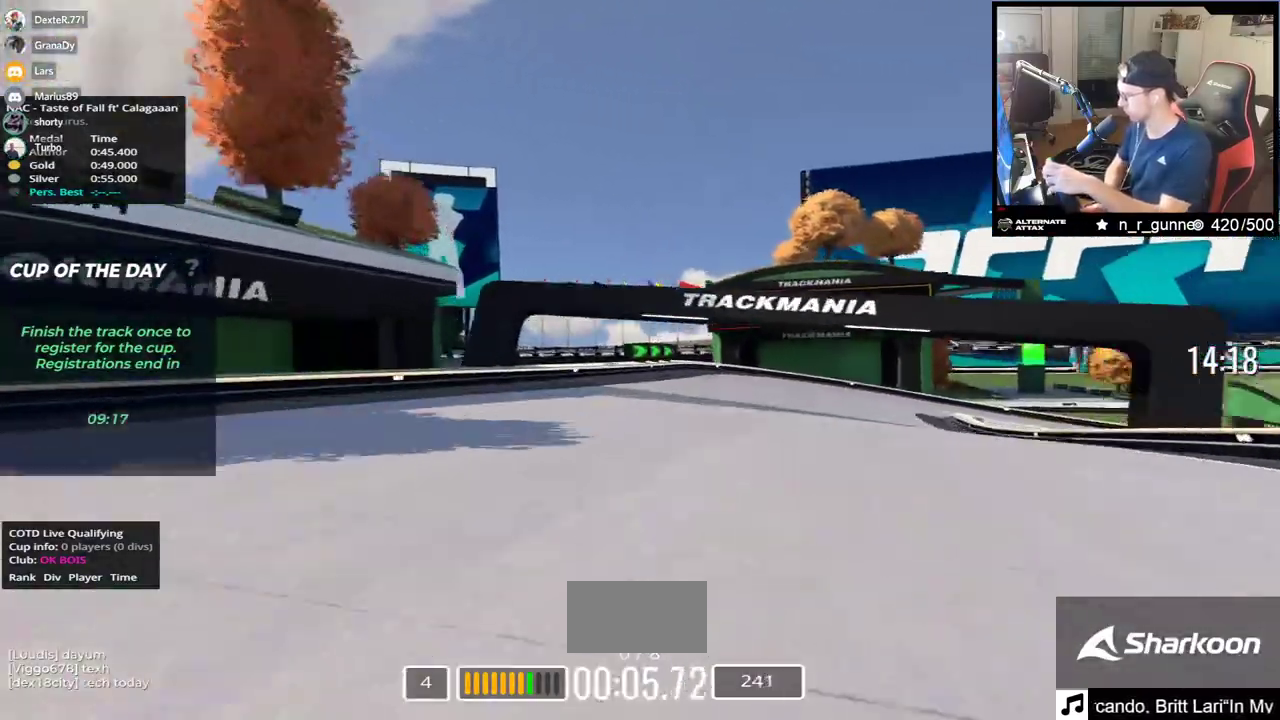
{"keys": ["right", "up"], "events": [[250, "down", "up"]]}
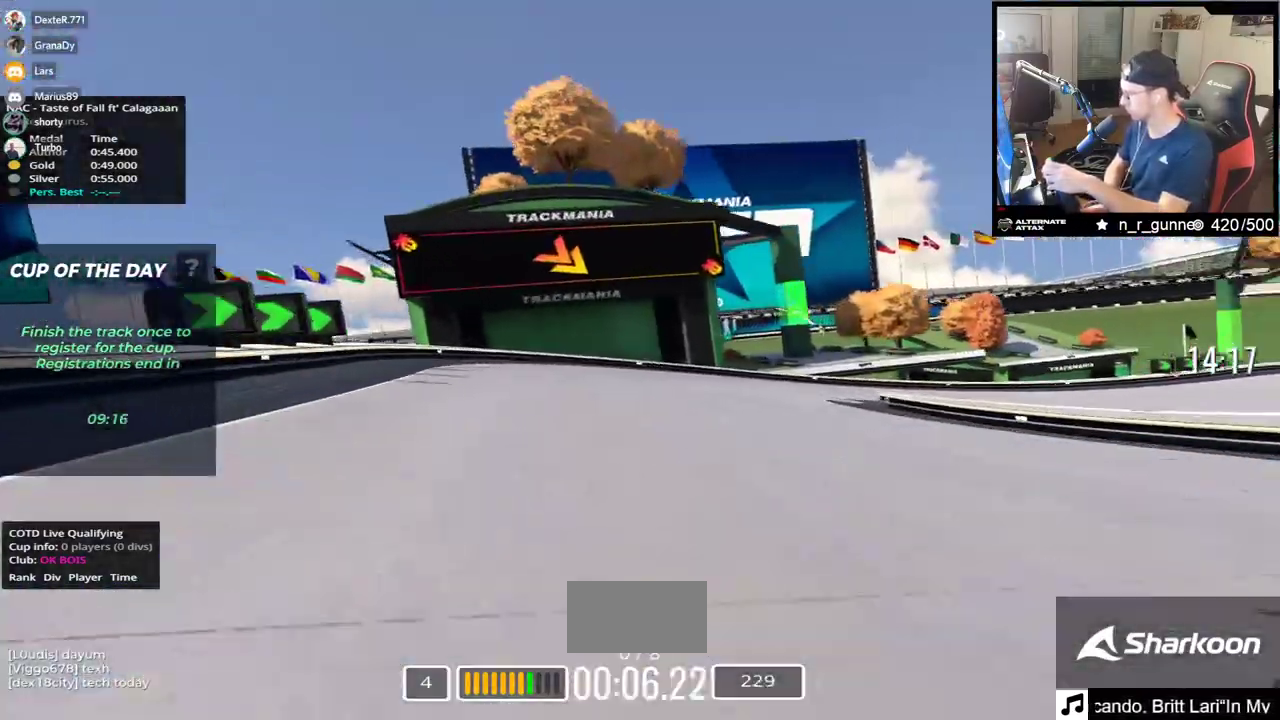
{"keys": ["right"], "events": [[500, "up", "up"]]}
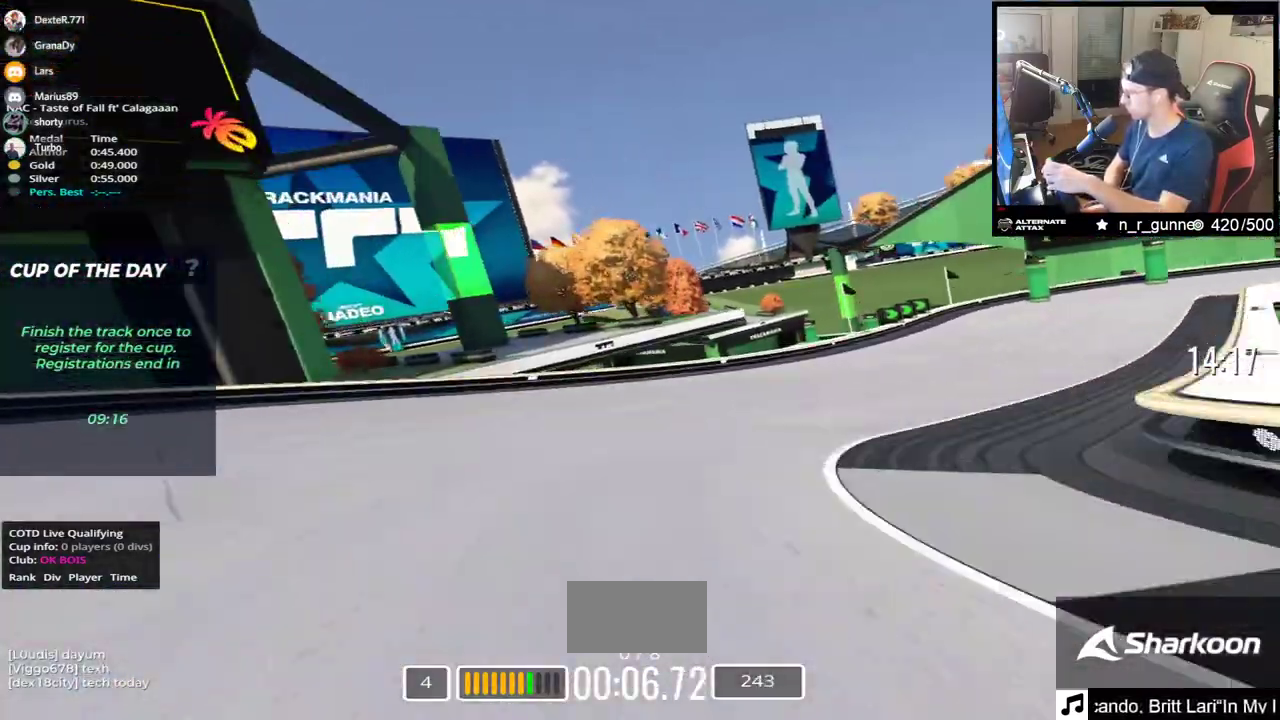
{"keys": ["right", "up"], "events": [[183, "up", "down"], [283, "up", "up"], [417, "up", "down"]]}
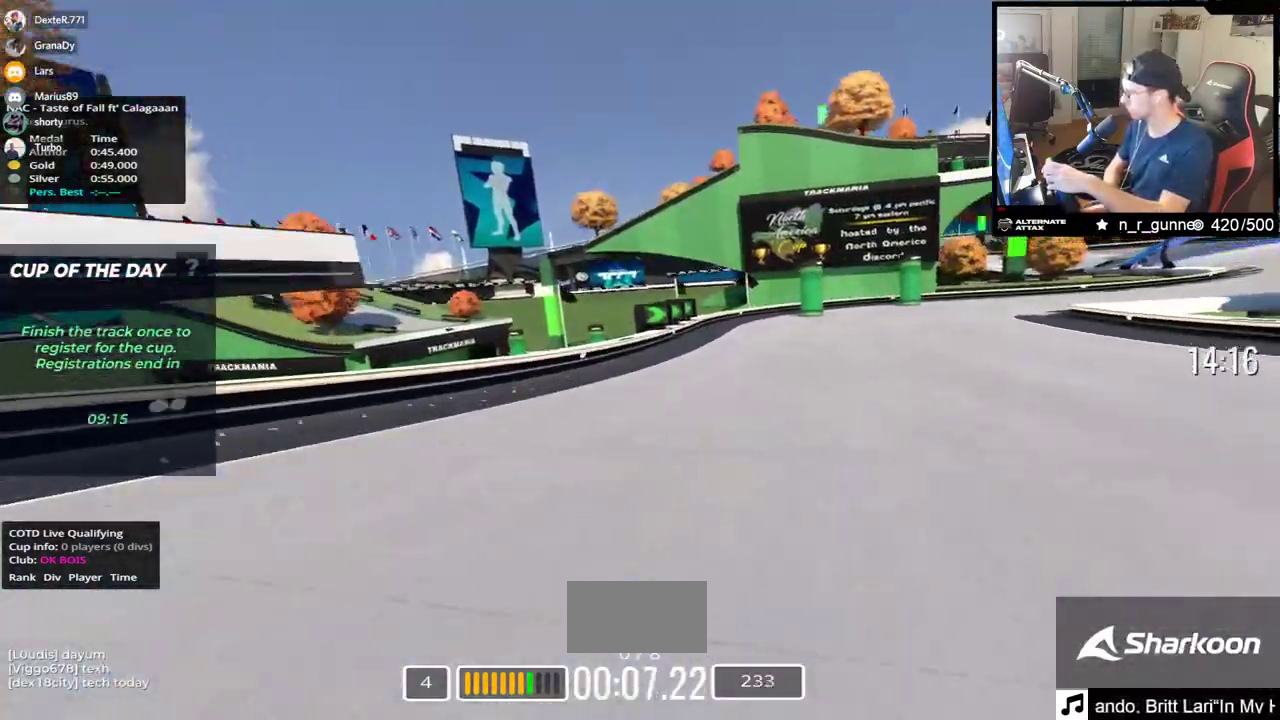
{"keys": ["right"], "events": [[350, "up", "up"]]}
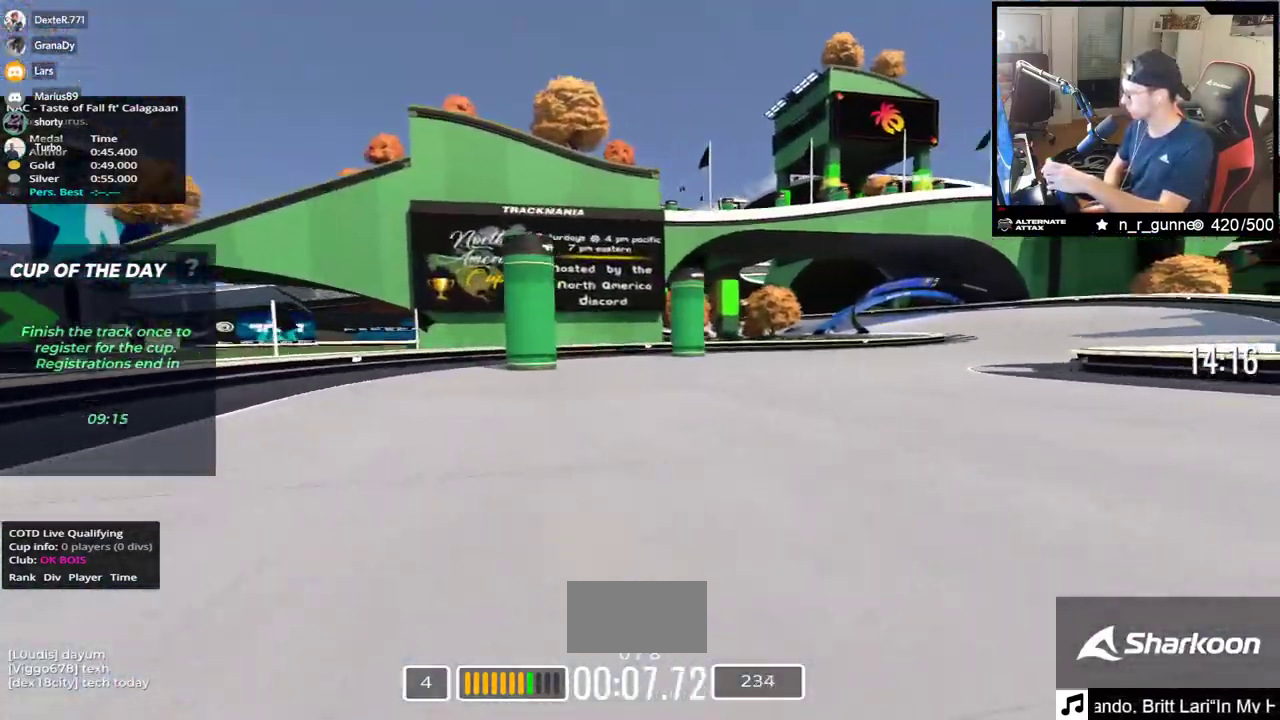
{"keys": ["right", "up"], "events": [[17, "up", "down"], [217, "up", "up"], [350, "up", "down"]]}
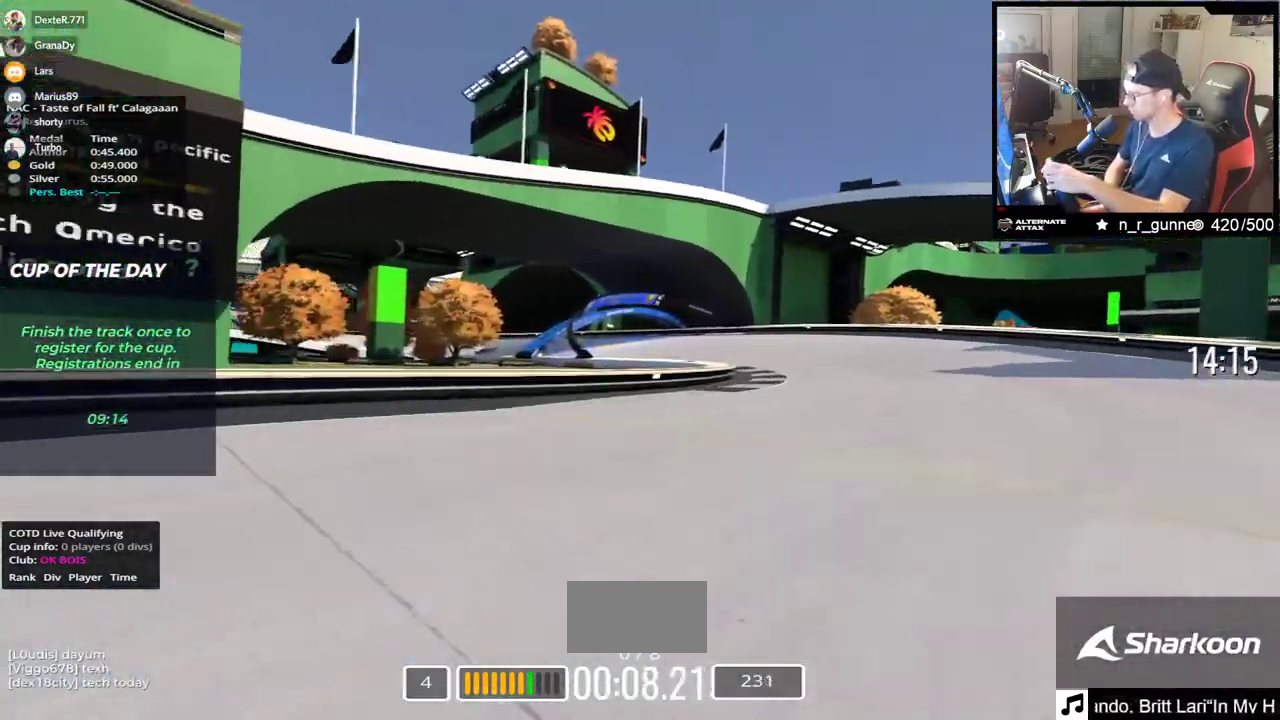
{"keys": ["left", "up"], "events": [[200, "right", "up"], [233, "left", "down"]]}
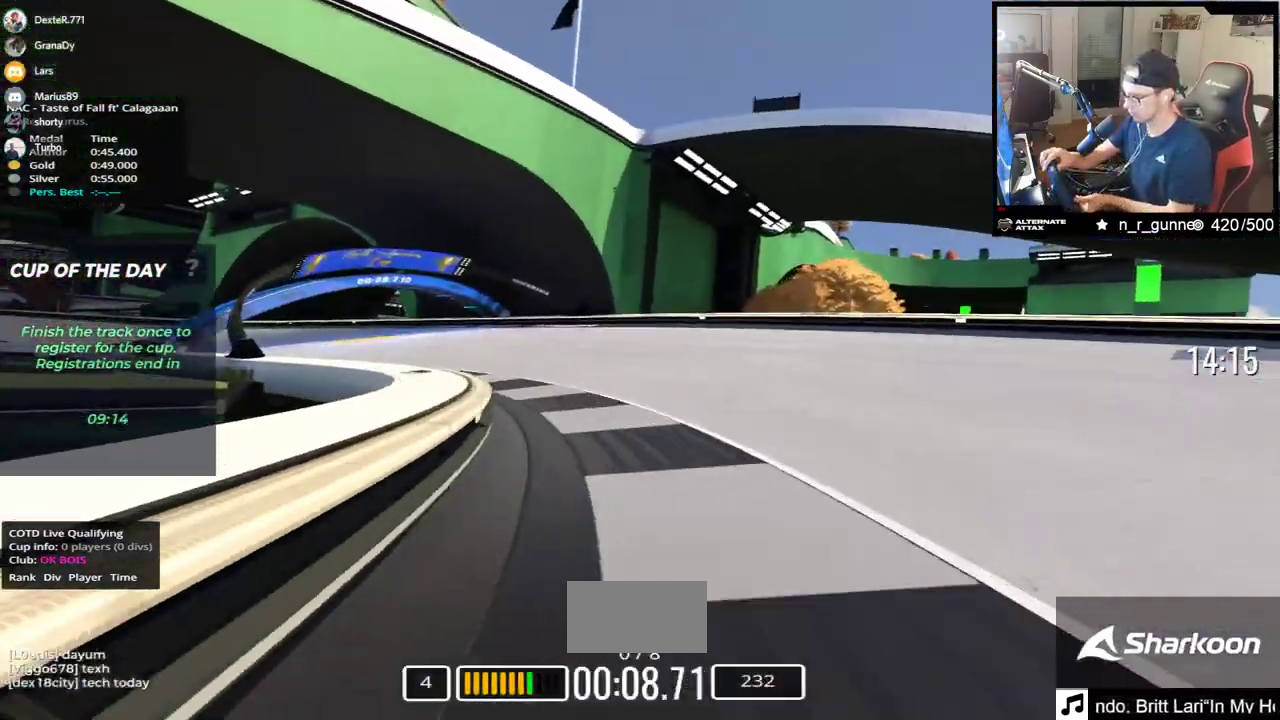
{"keys": ["left", "up"], "events": []}
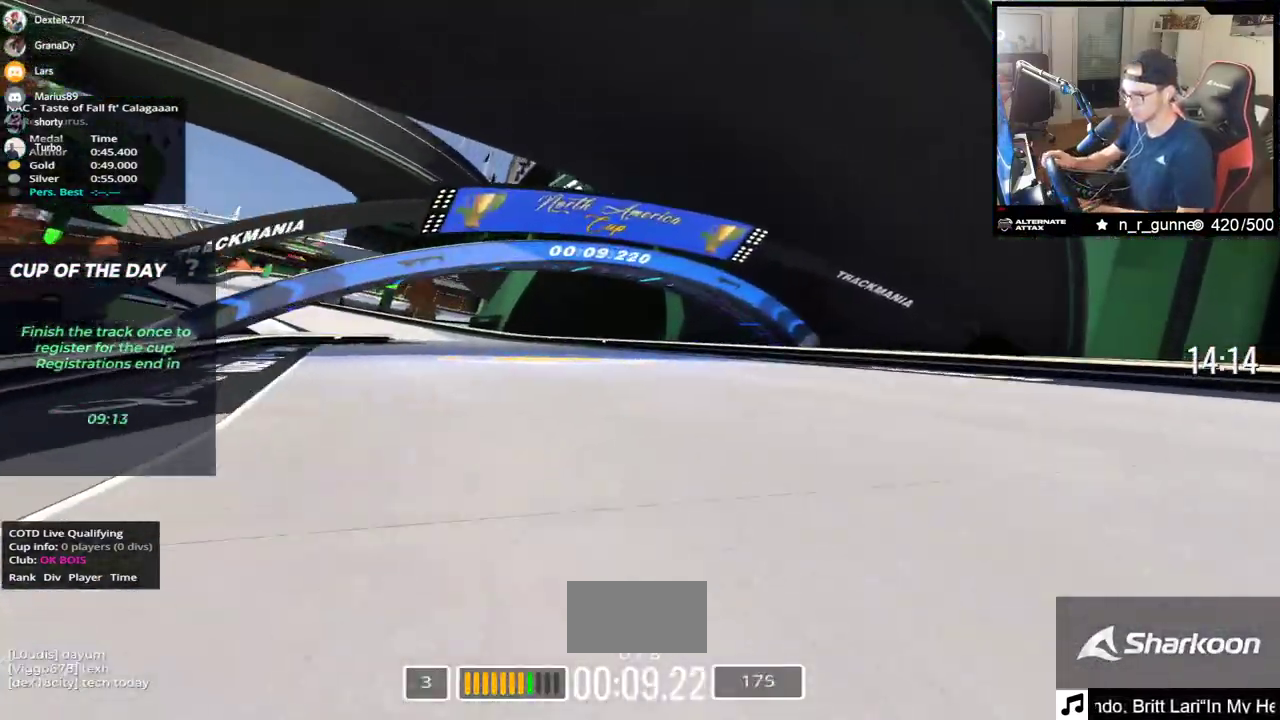
{"keys": ["left", "up"], "events": [[283, "left", "up"], [400, "left", "down"]]}
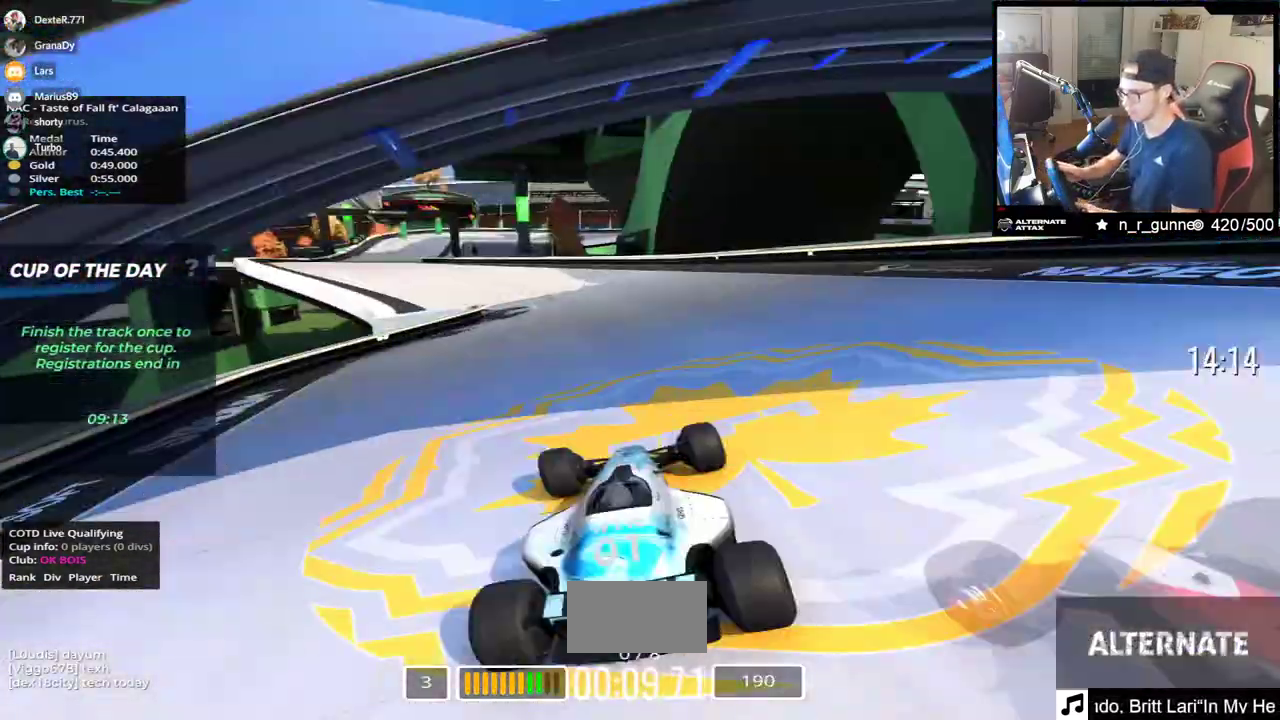
{"keys": ["left", "up"], "events": []}
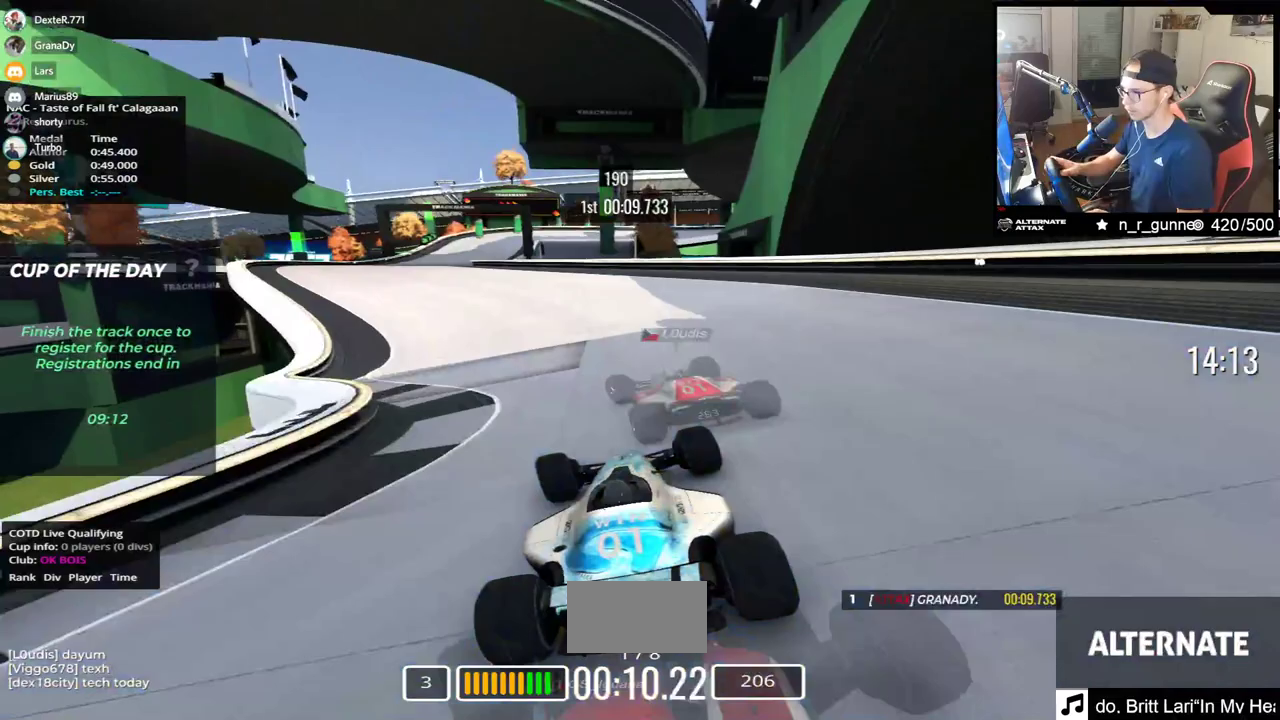
{"keys": ["left", "up"], "events": []}
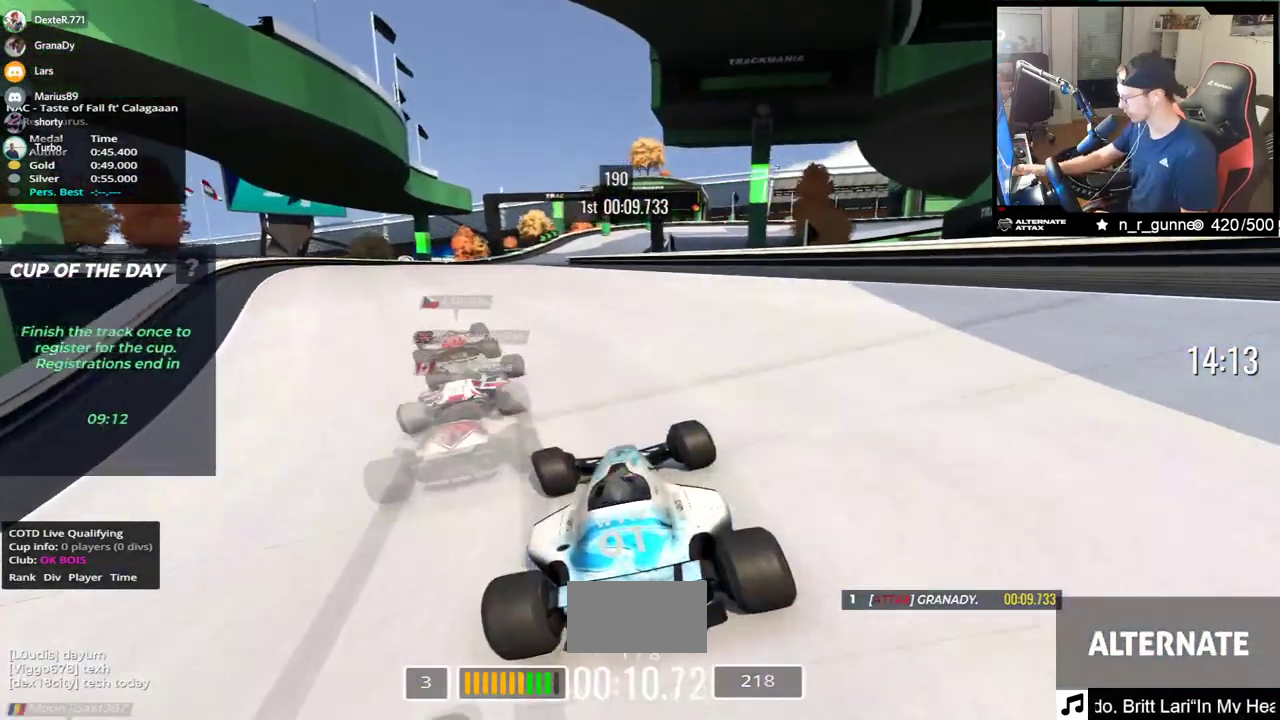
{"keys": ["up"], "events": [[233, "left", "up"]]}
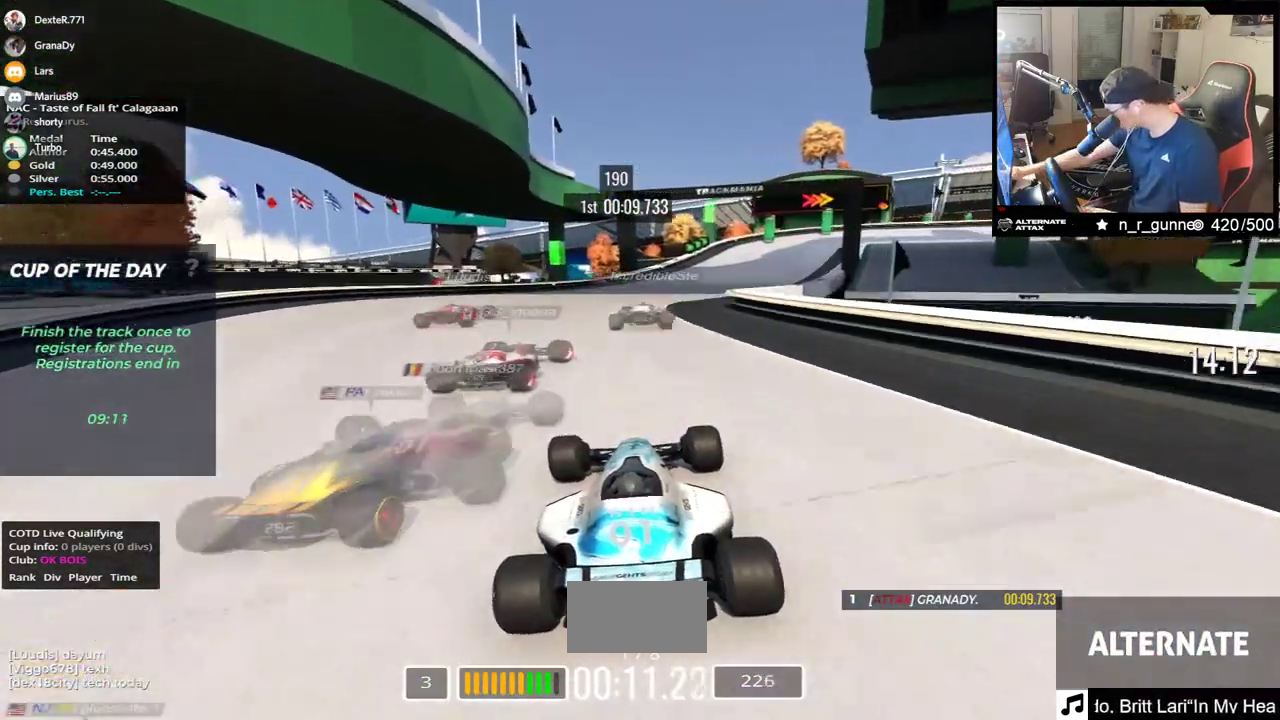
{"keys": ["right", "up"], "events": [[283, "right", "down"]]}
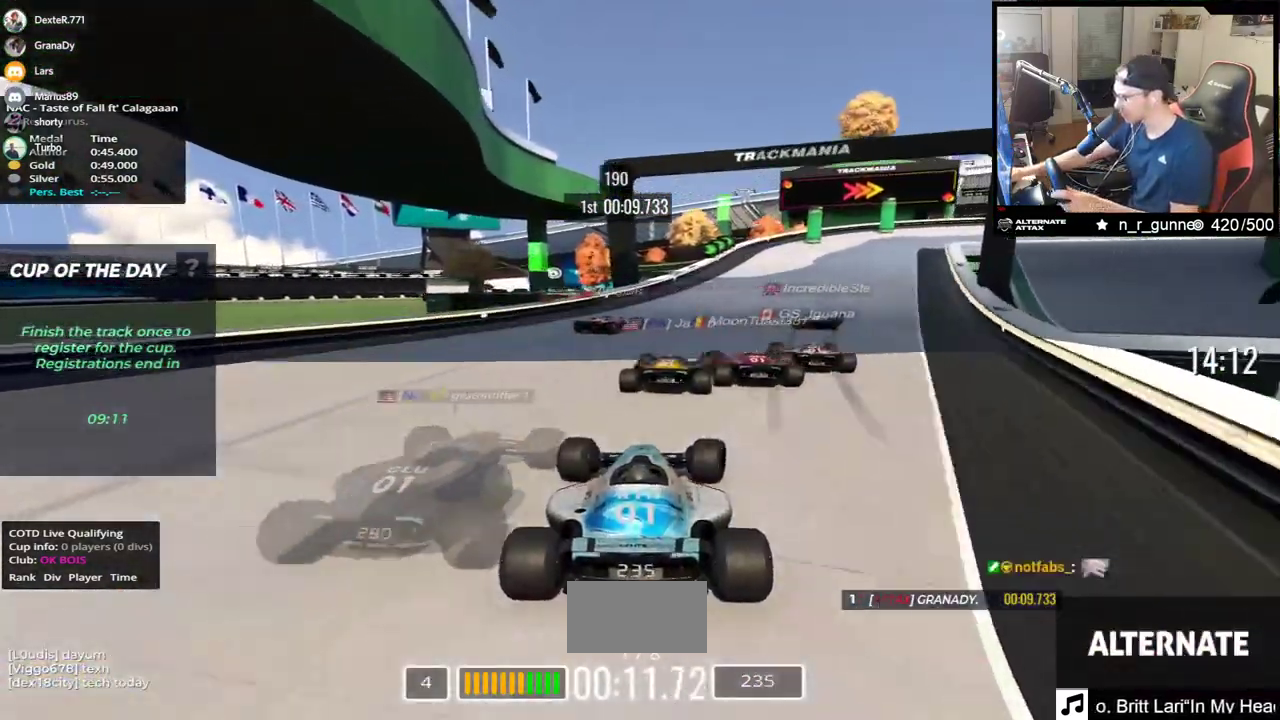
{"keys": ["down", "right", "up"], "events": [[500, "down", "down"]]}
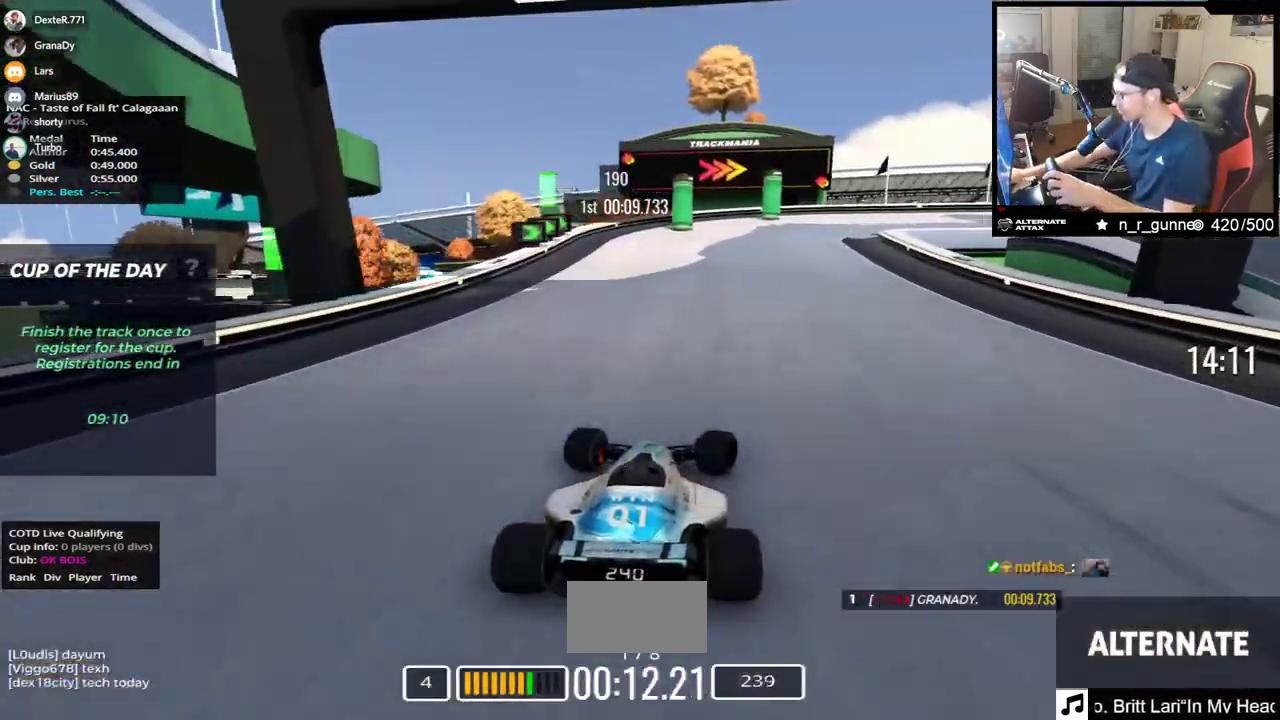
{"keys": ["down", "up"], "events": [[467, "right", "up"]]}
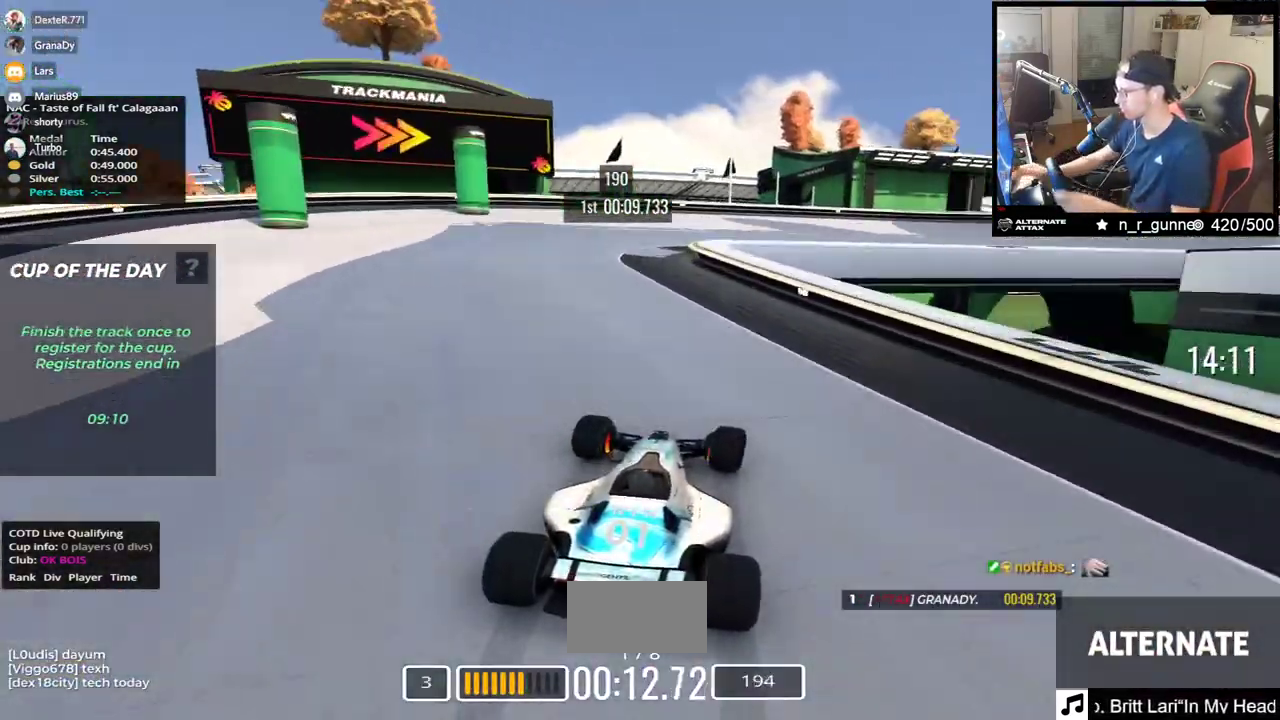
{"keys": [], "events": [[67, "left", "down"], [83, "down", "up"], [233, "left", "up"], [233, "up", "up"]]}
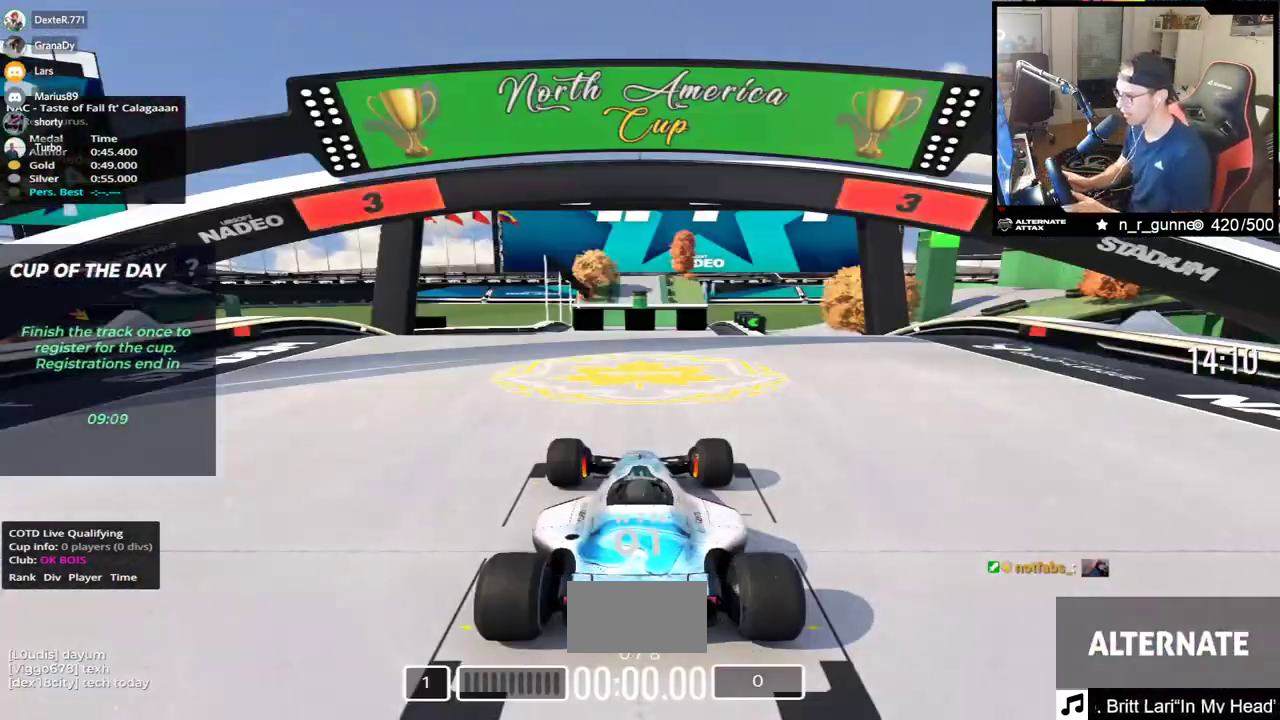
{"keys": [], "events": []}
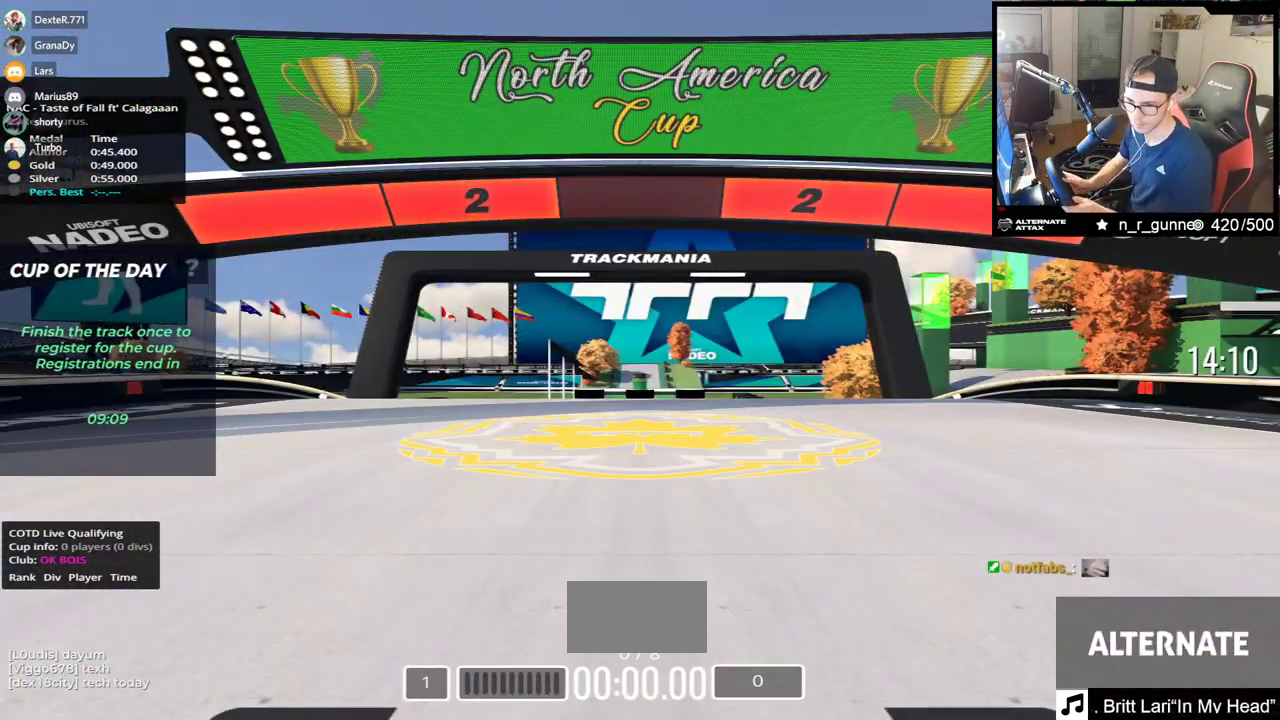
{"keys": [], "events": []}